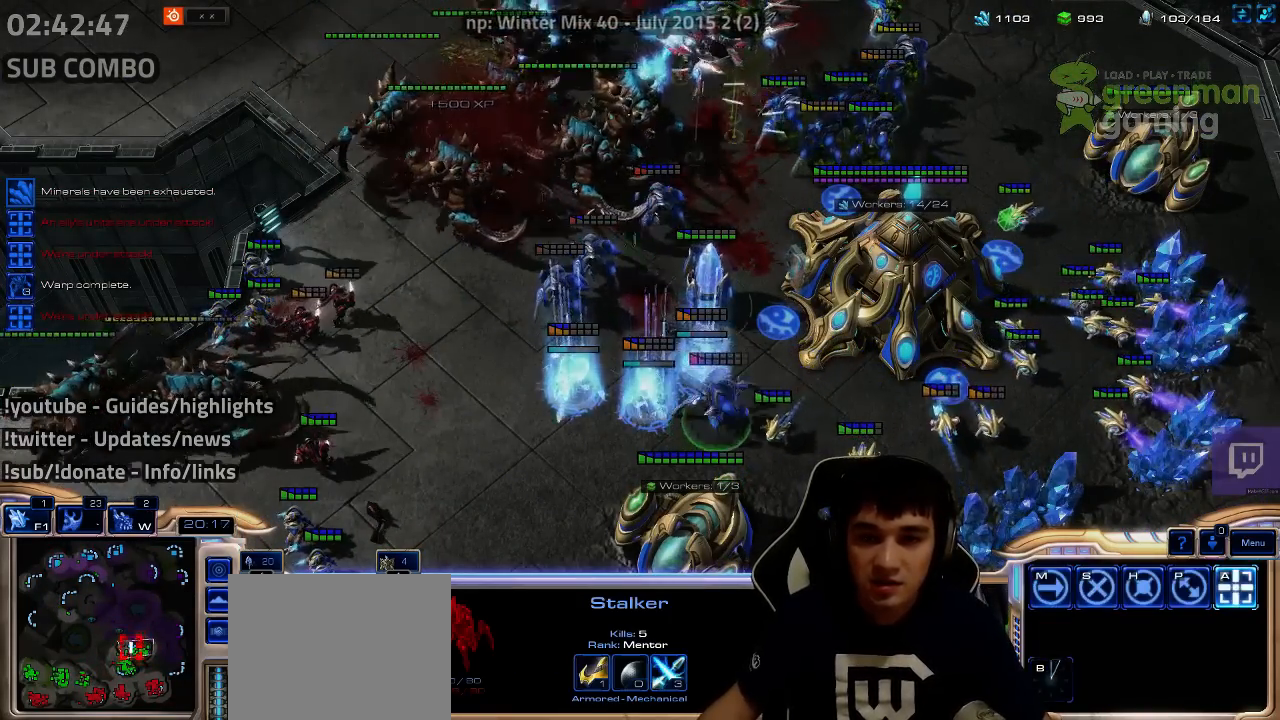
Gameplay with keyboard; each line is a JSON object with the keys held at the frame after it. "events" lists presses ("down") and releases ("up") of "1", "2", "3", "4", "5", "6", "7", "a", "alt", "b", "c", "caps_lock", "ctrl", "d", "e", "escape", "f", "f1", "f2", "f3", "f4", "f5", "f6", "f7", "g", "h", "q", "r", "s", "shift", "super", "t", "tab", "tilde", "v", "w", "x", "y" and "z" between this image and that frame as [ms after this image, input, new state], when the widget could be followed in between. No other keys are recorded. Mouse input is not recorded.
{"keys": [], "events": []}
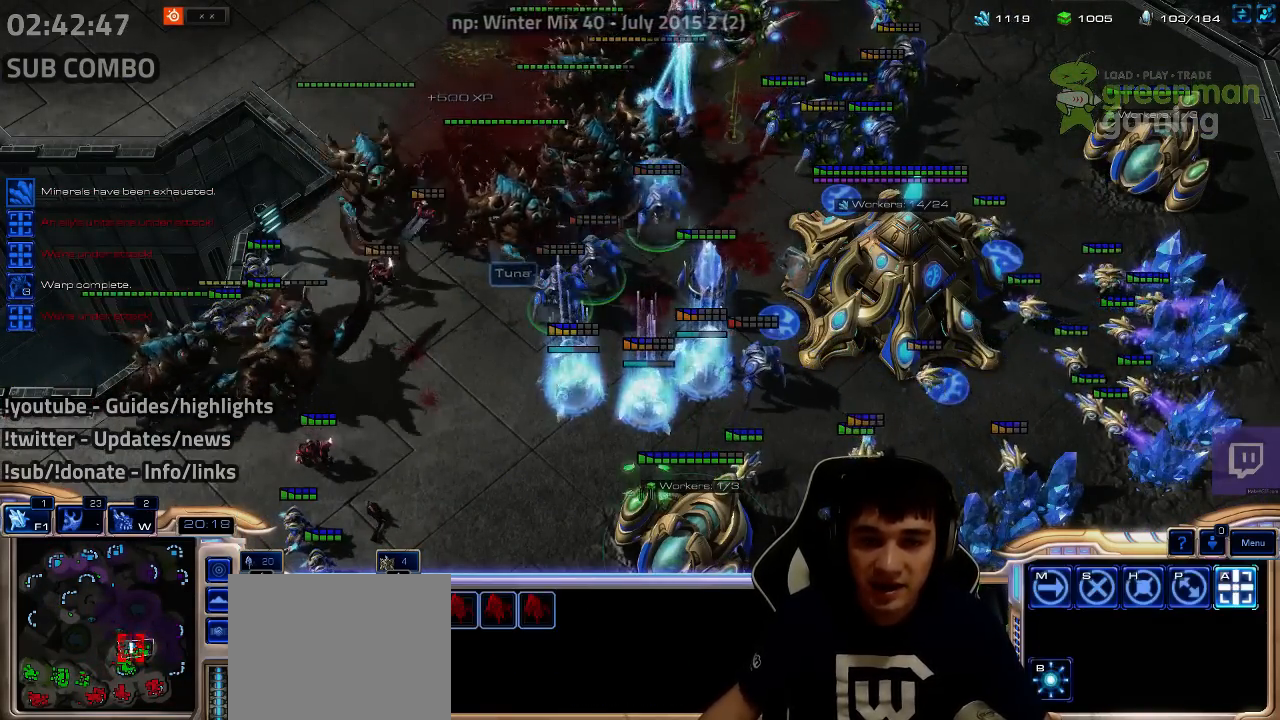
{"keys": [], "events": []}
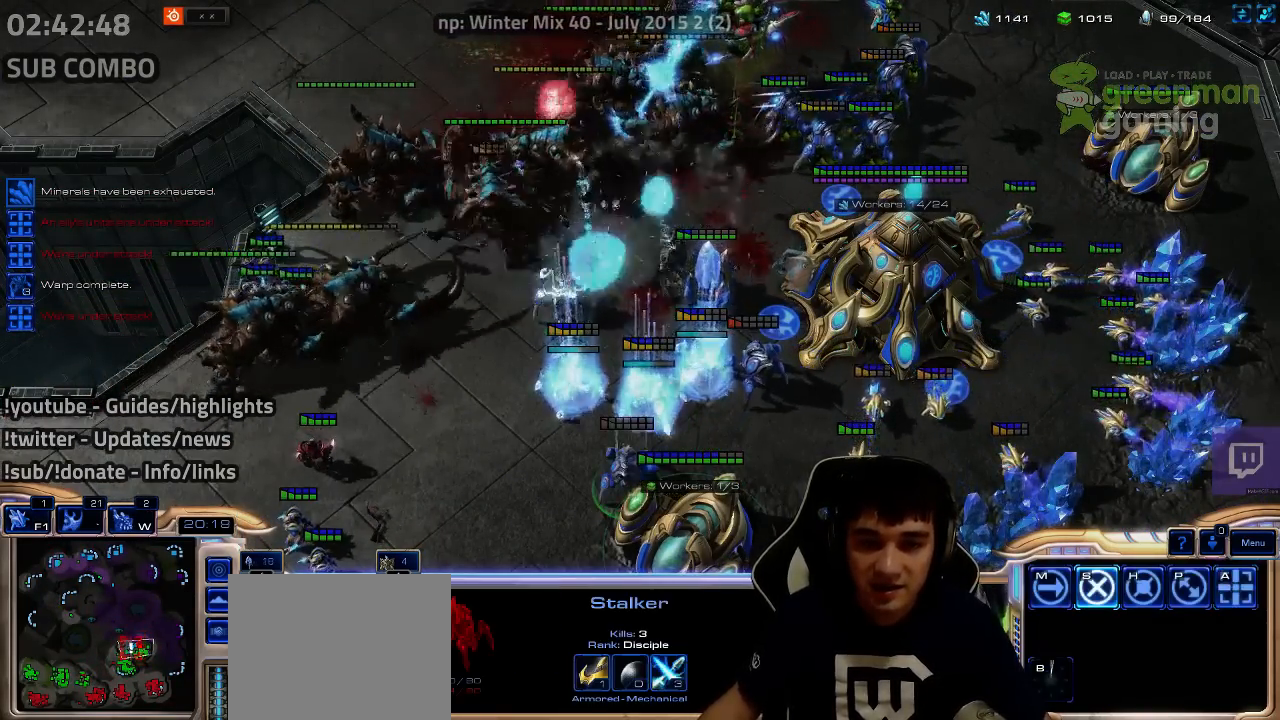
{"keys": ["shift"], "events": [[334, "w", "down"], [400, "w", "up"], [484, "shift", "down"]]}
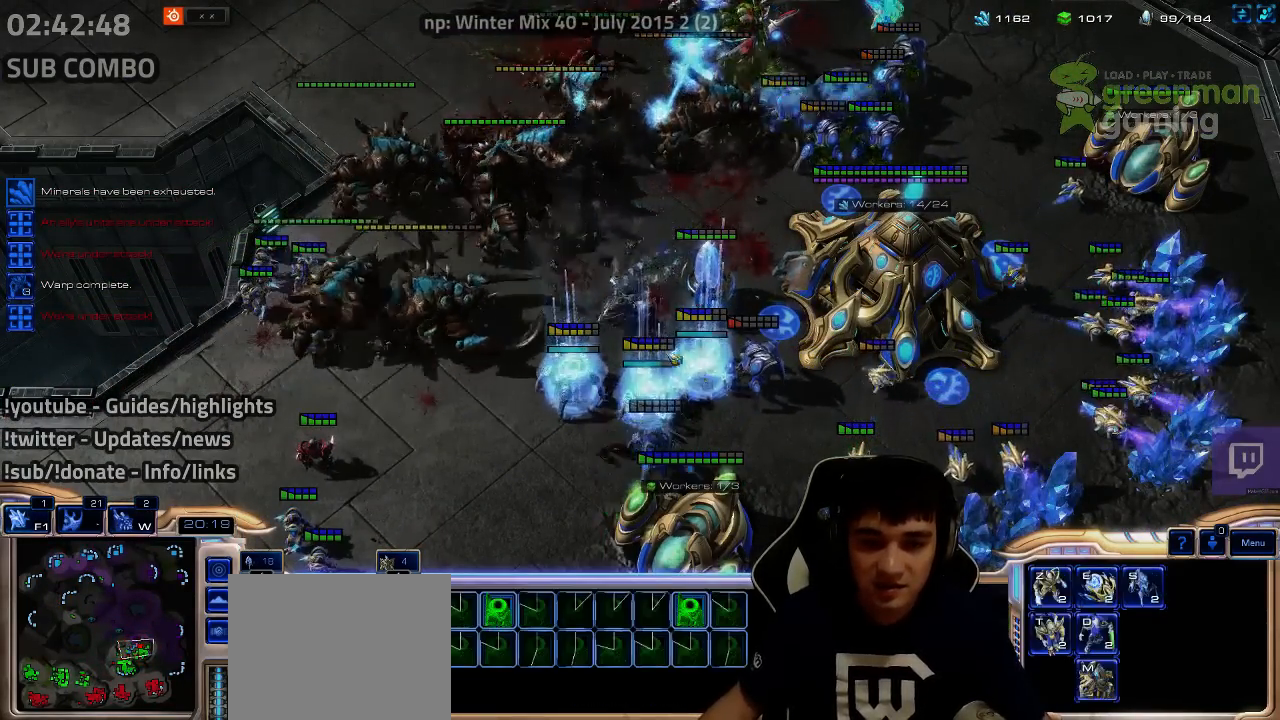
{"keys": ["shift"], "events": []}
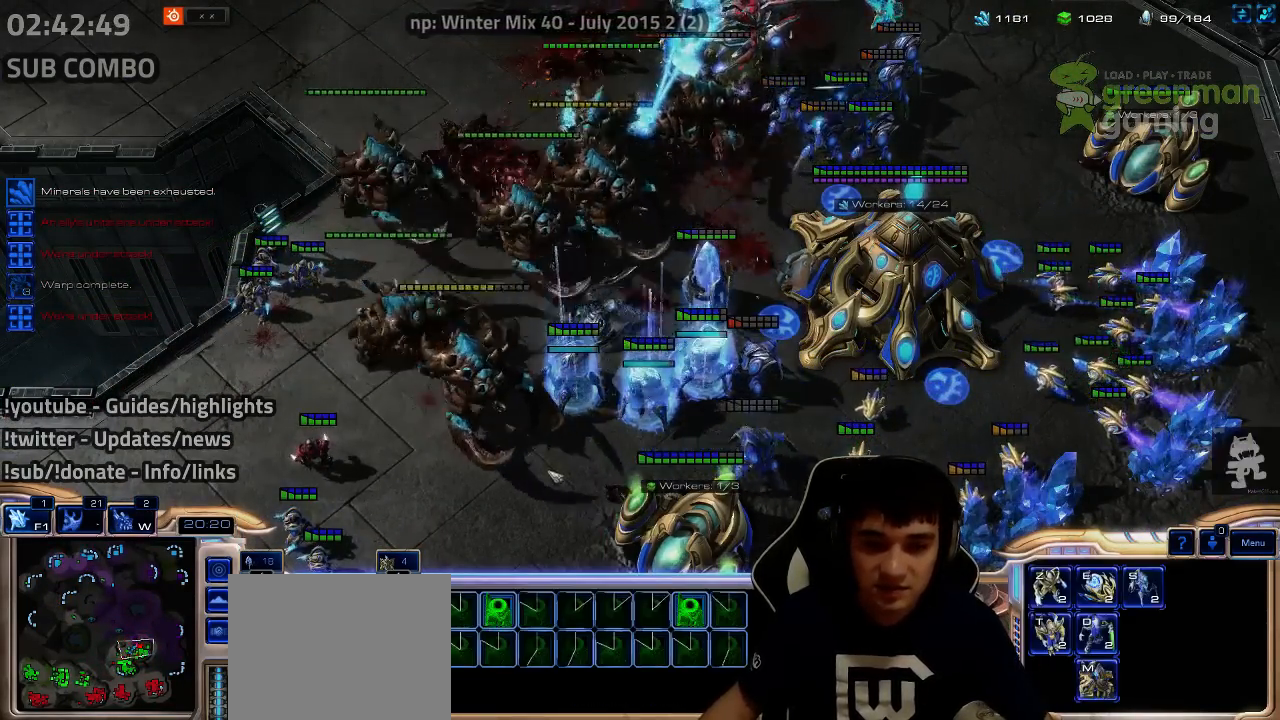
{"keys": ["shift"]}
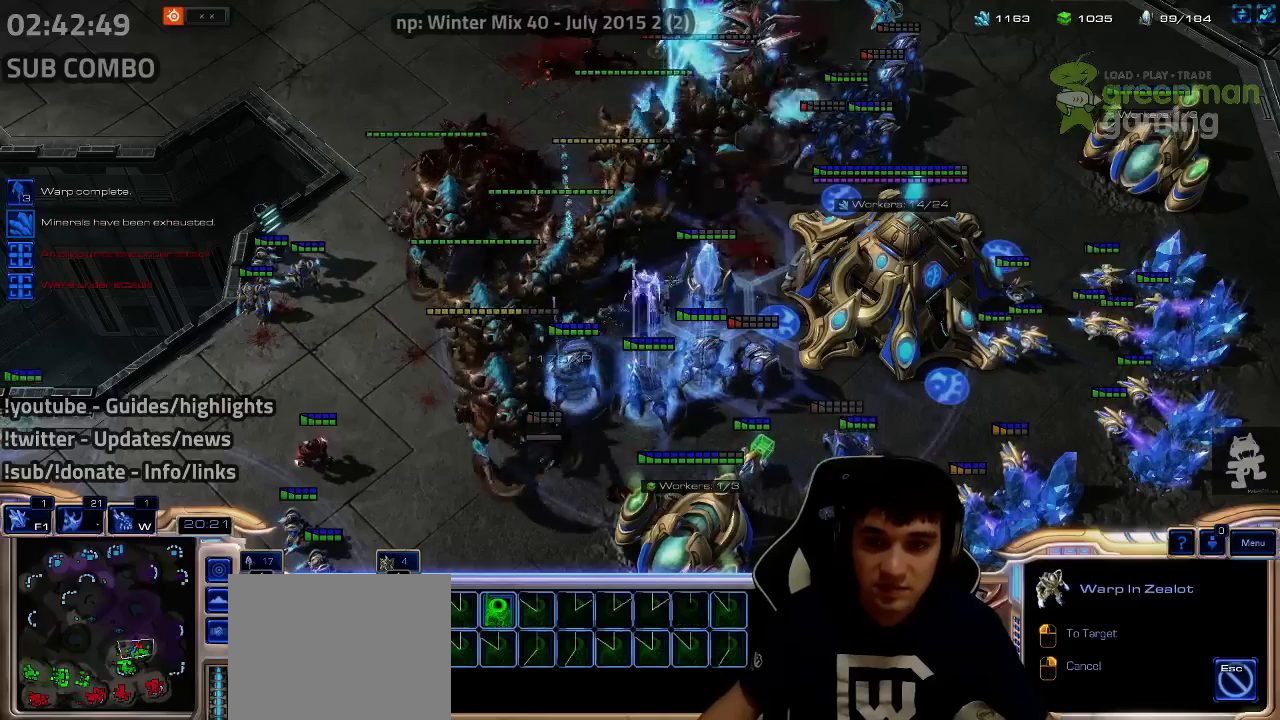
{"keys": ["shift"], "events": [[67, "z", "down"], [134, "z", "up"], [184, "z", "down"], [267, "z", "up"], [350, "z", "down"], [417, "z", "up"]]}
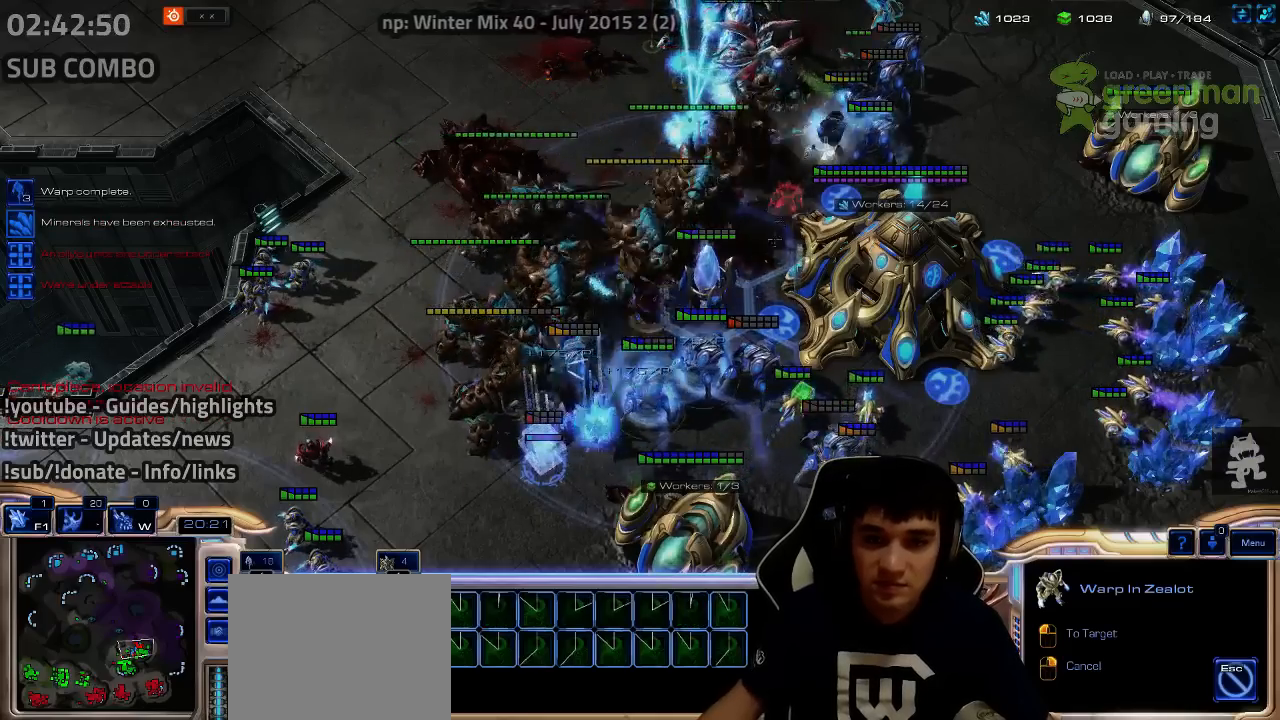
{"keys": [], "events": [[134, "z", "down"], [184, "z", "up"], [267, "shift", "up"]]}
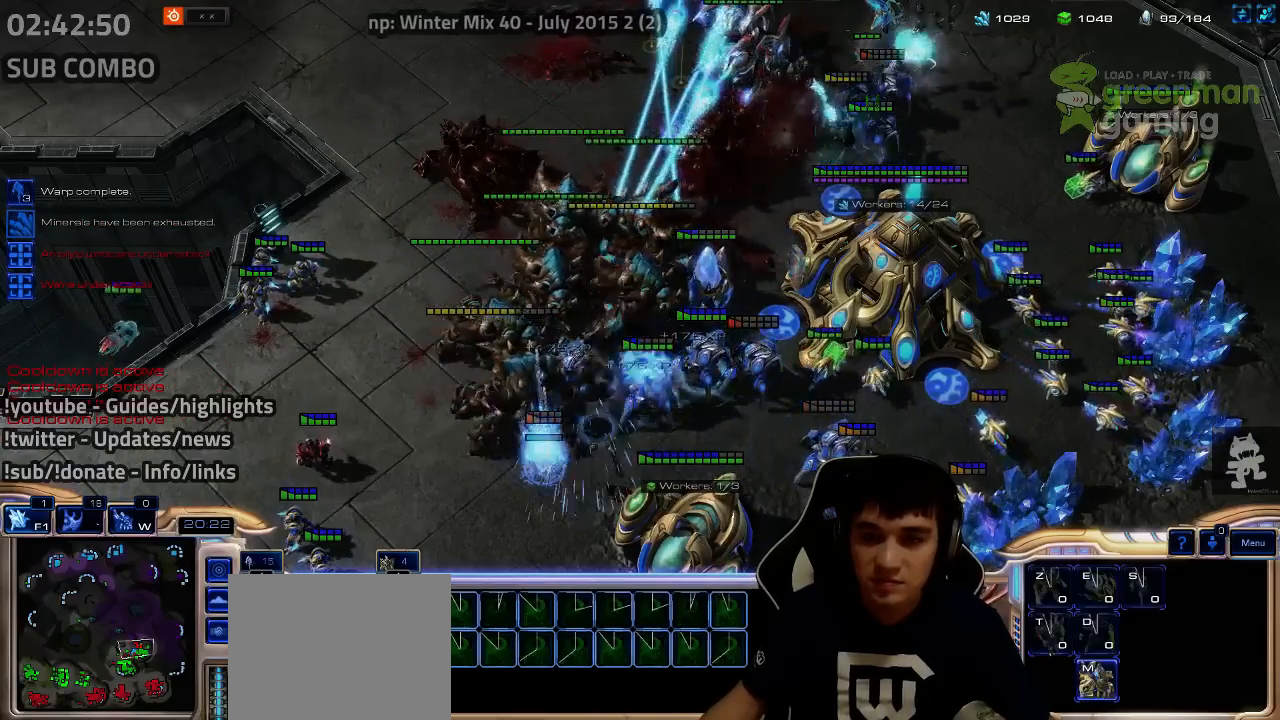
{"keys": [], "events": []}
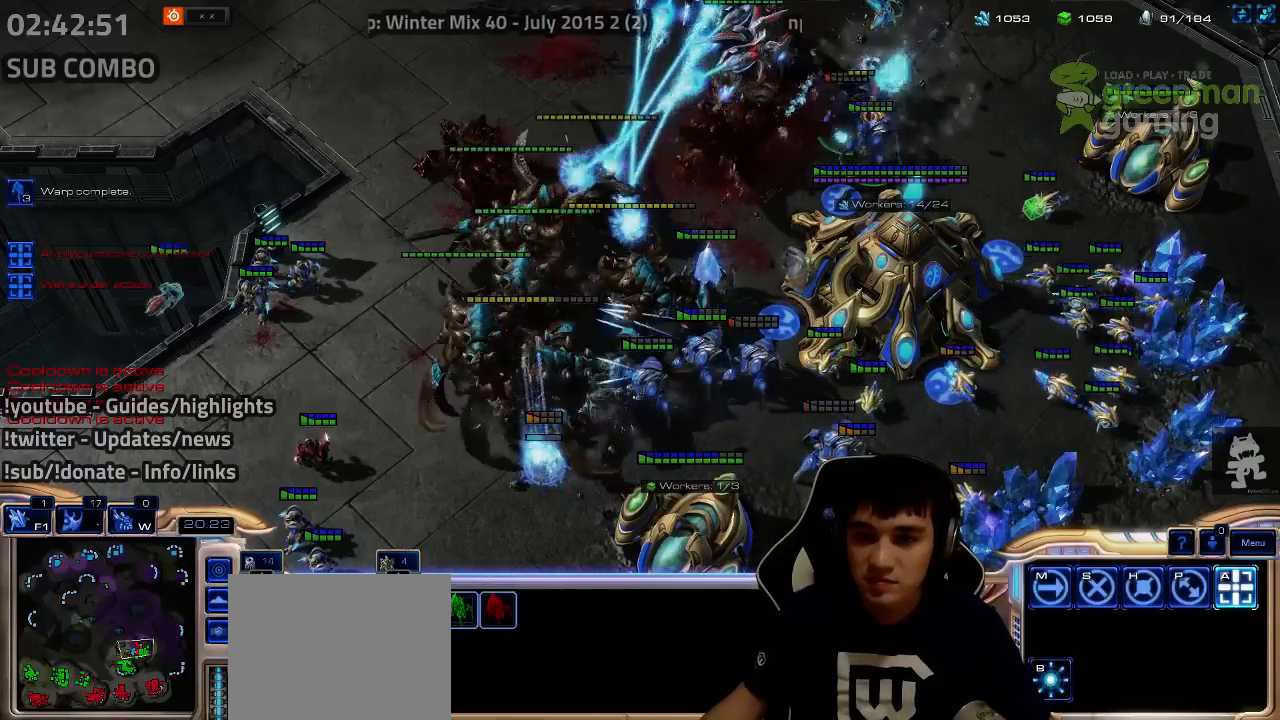
{"keys": [], "events": []}
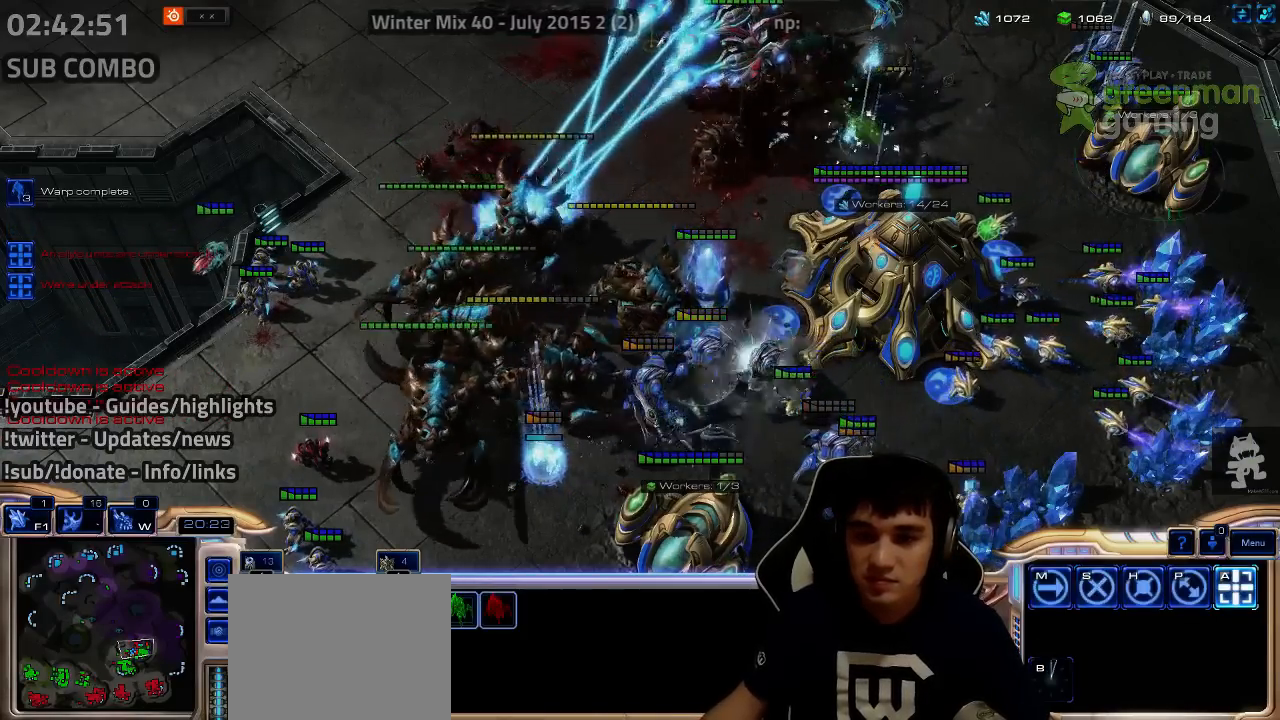
{"keys": [], "events": [[234, "a", "down"], [234, "s", "down"], [317, "a", "up"], [317, "s", "up"]]}
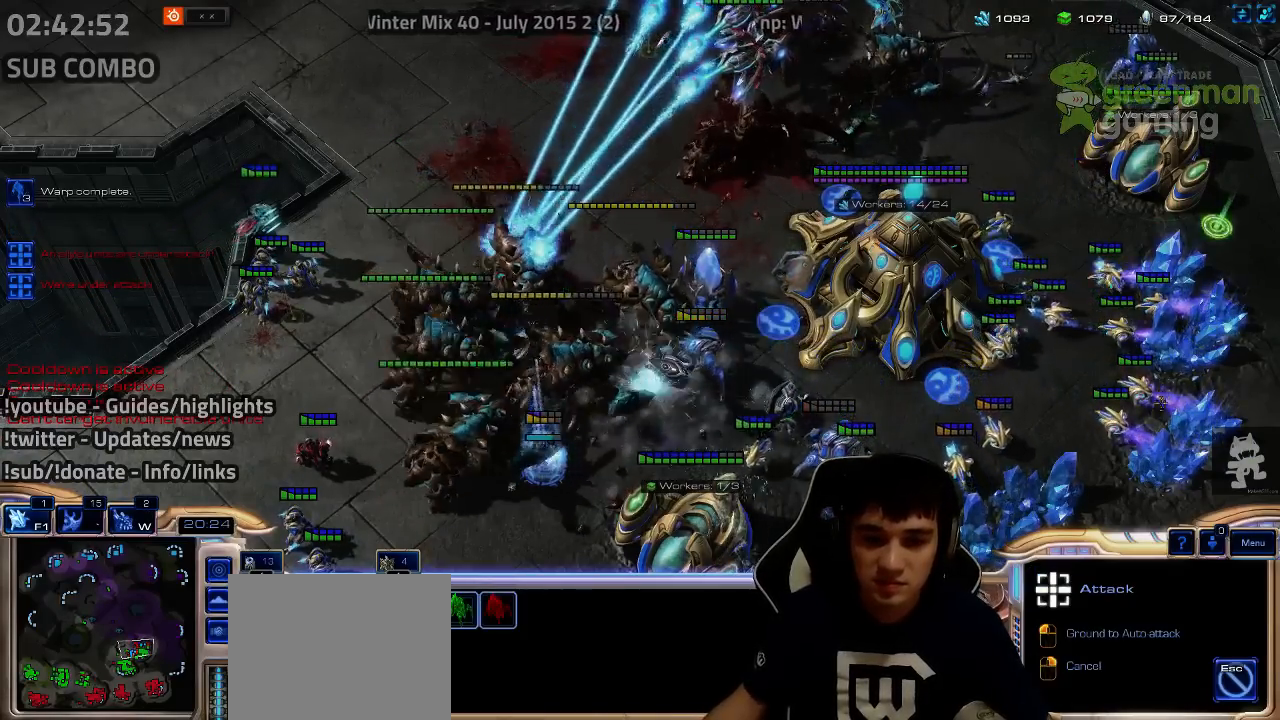
{"keys": [], "events": []}
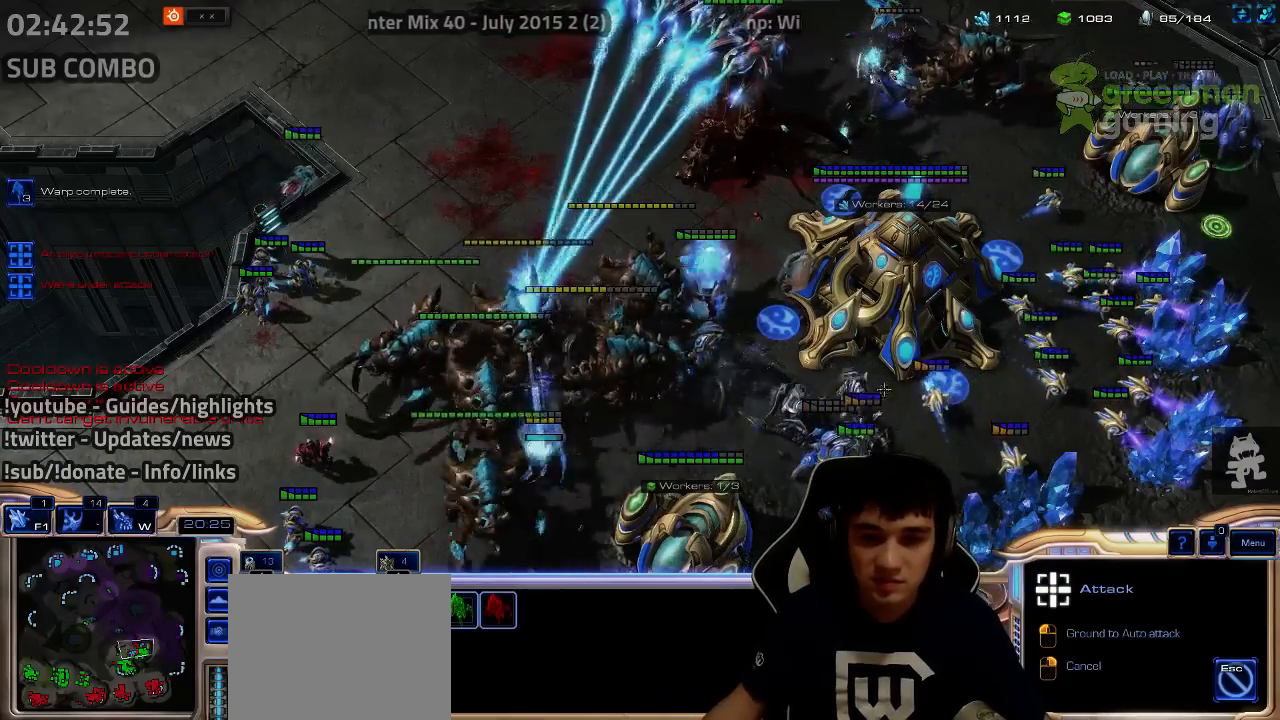
{"keys": [], "events": []}
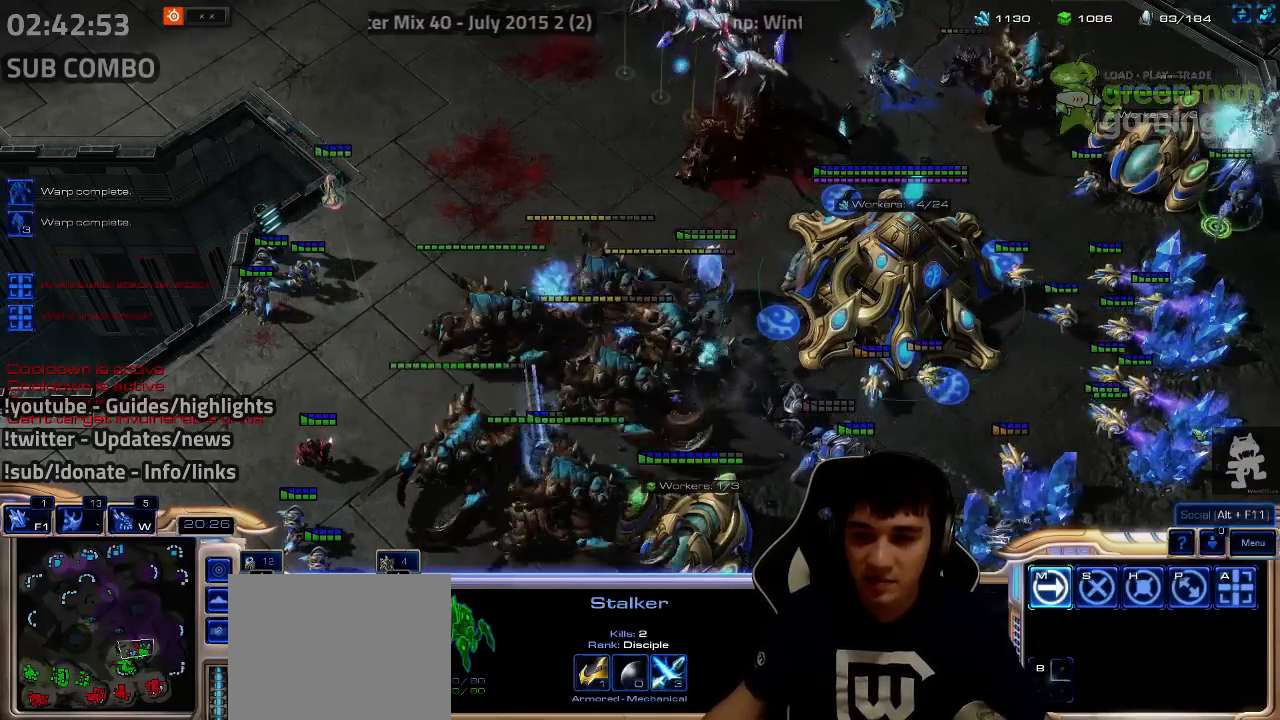
{"keys": [], "events": []}
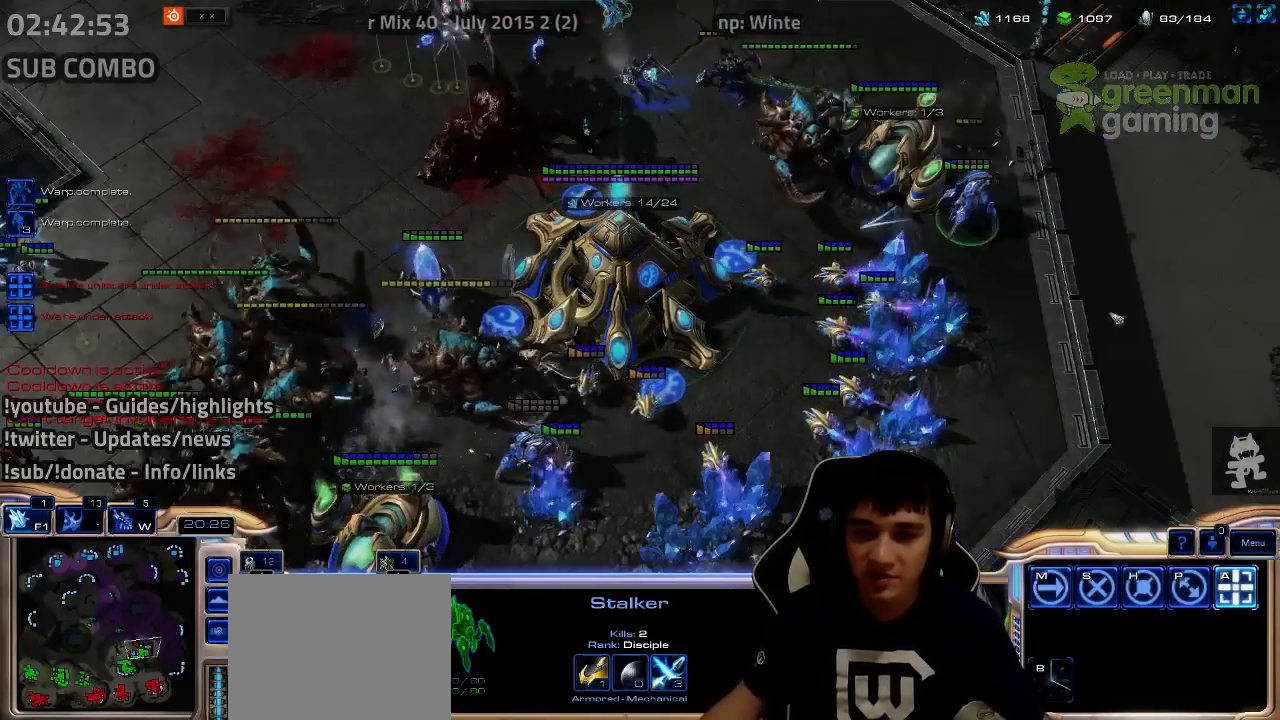
{"keys": ["shift"], "events": [[34, "w", "down"], [150, "w", "up"], [234, "d", "down"], [234, "f", "down"], [234, "shift", "down"], [317, "d", "up"], [317, "f", "up"], [417, "d", "down"], [417, "f", "down"], [467, "d", "up"], [467, "f", "up"]]}
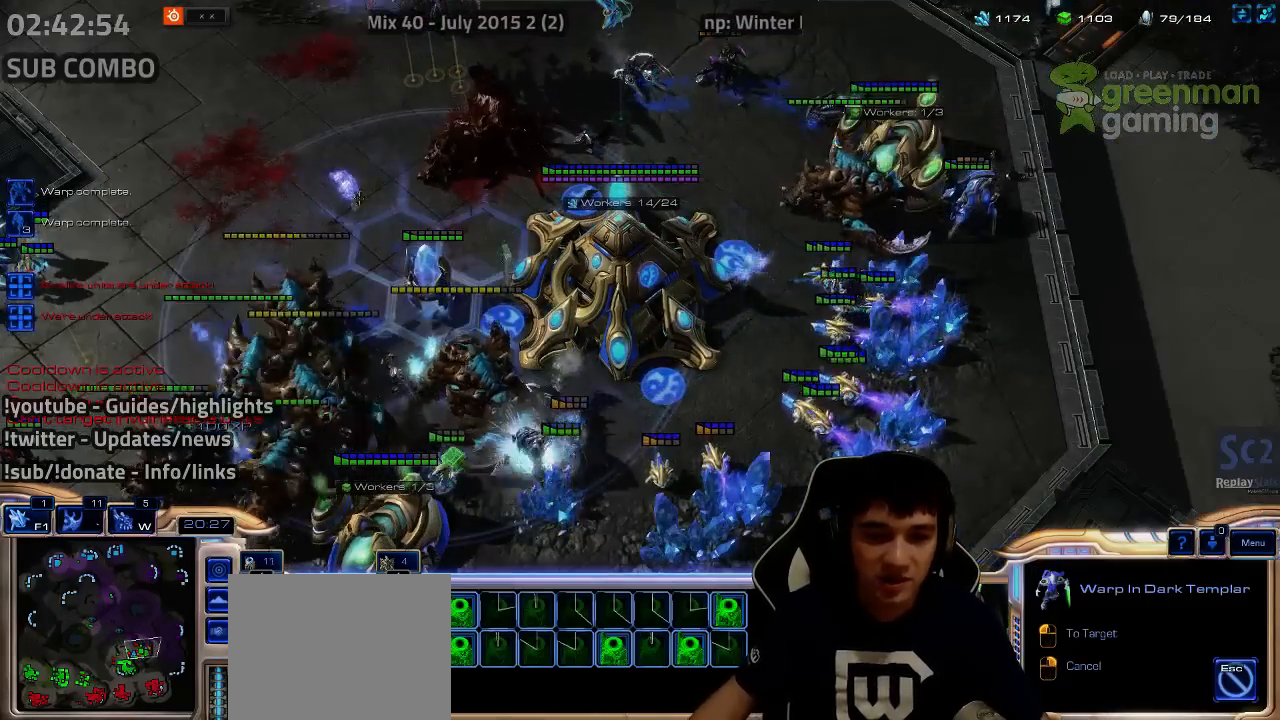
{"keys": ["shift"], "events": [[34, "d", "down"], [34, "f", "down"], [84, "d", "up"], [84, "f", "up"], [167, "d", "down"], [167, "f", "down"], [317, "d", "up"], [317, "f", "up"], [384, "d", "down"], [384, "f", "down"], [450, "d", "up"], [450, "f", "up"]]}
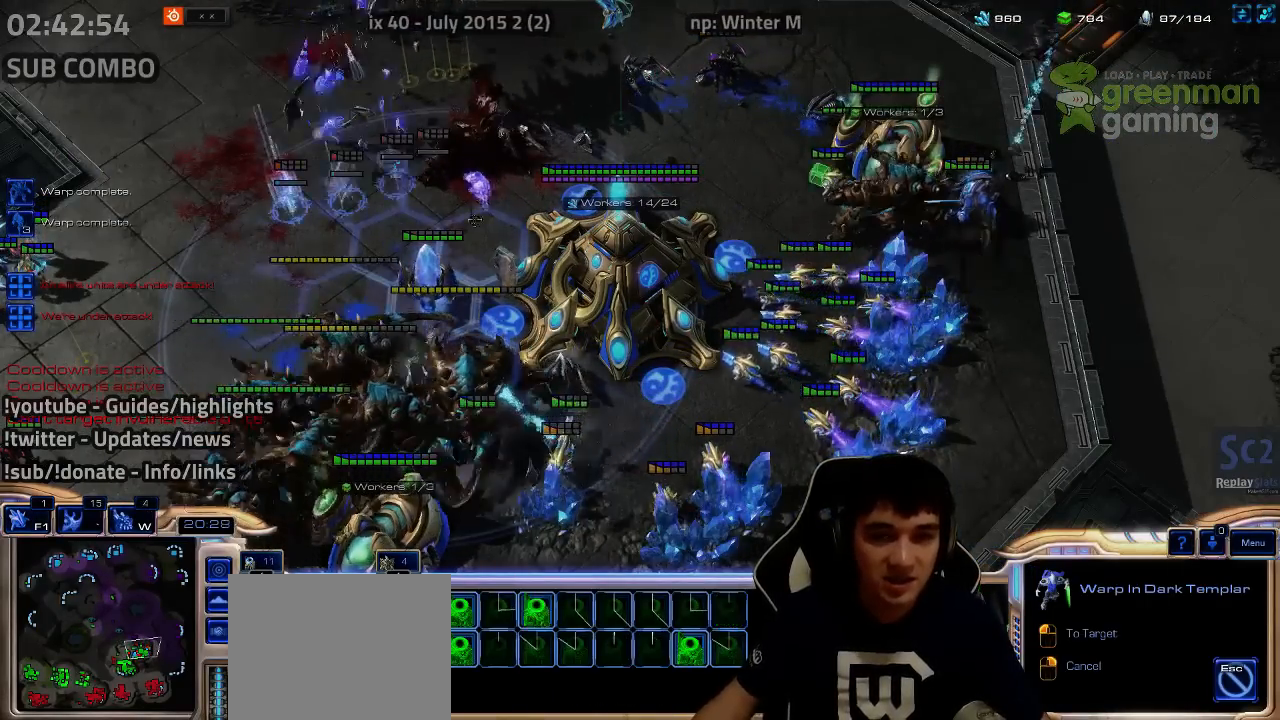
{"keys": ["shift"], "events": [[134, "d", "down"], [134, "f", "down"], [184, "d", "up"], [184, "f", "up"], [267, "d", "down"], [267, "f", "down"], [467, "d", "up"], [467, "f", "up"]]}
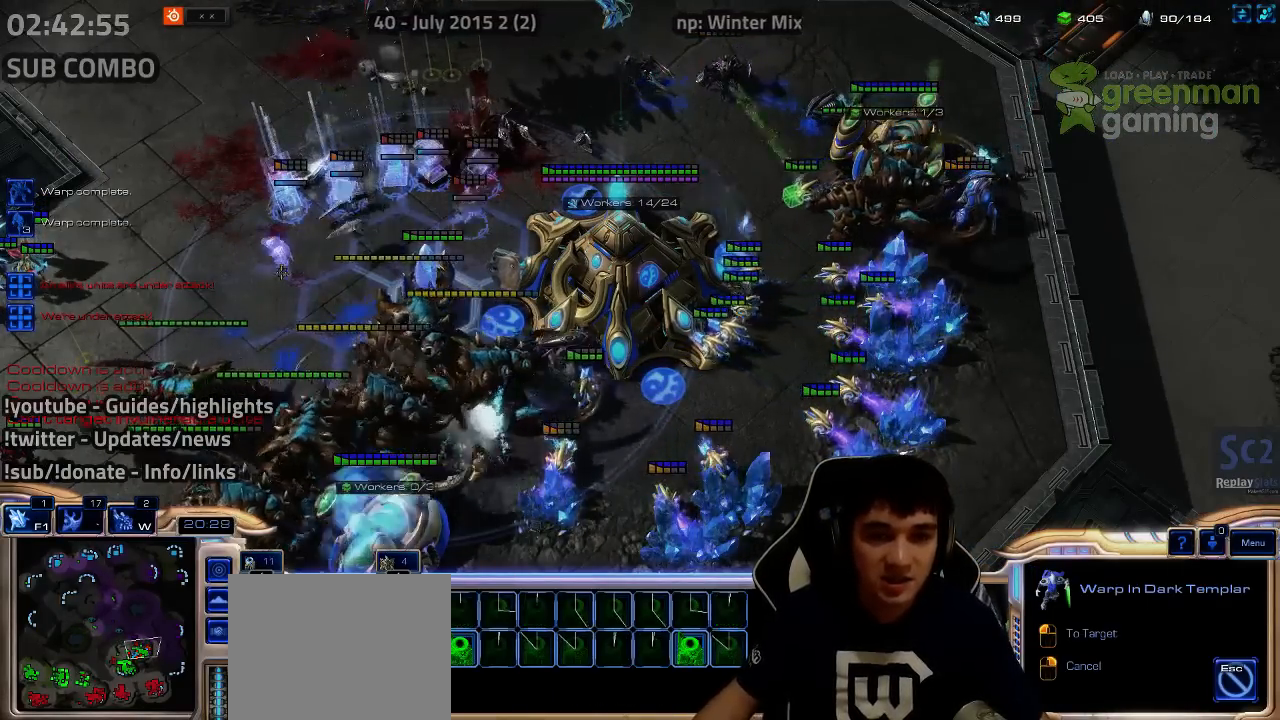
{"keys": [], "events": [[17, "d", "down"], [17, "f", "down"], [84, "d", "up"], [84, "f", "up"], [150, "d", "down"], [150, "f", "down"], [234, "d", "up"], [234, "f", "up"], [300, "d", "down"], [300, "f", "down"], [384, "d", "up"], [384, "f", "up"], [384, "shift", "up"]]}
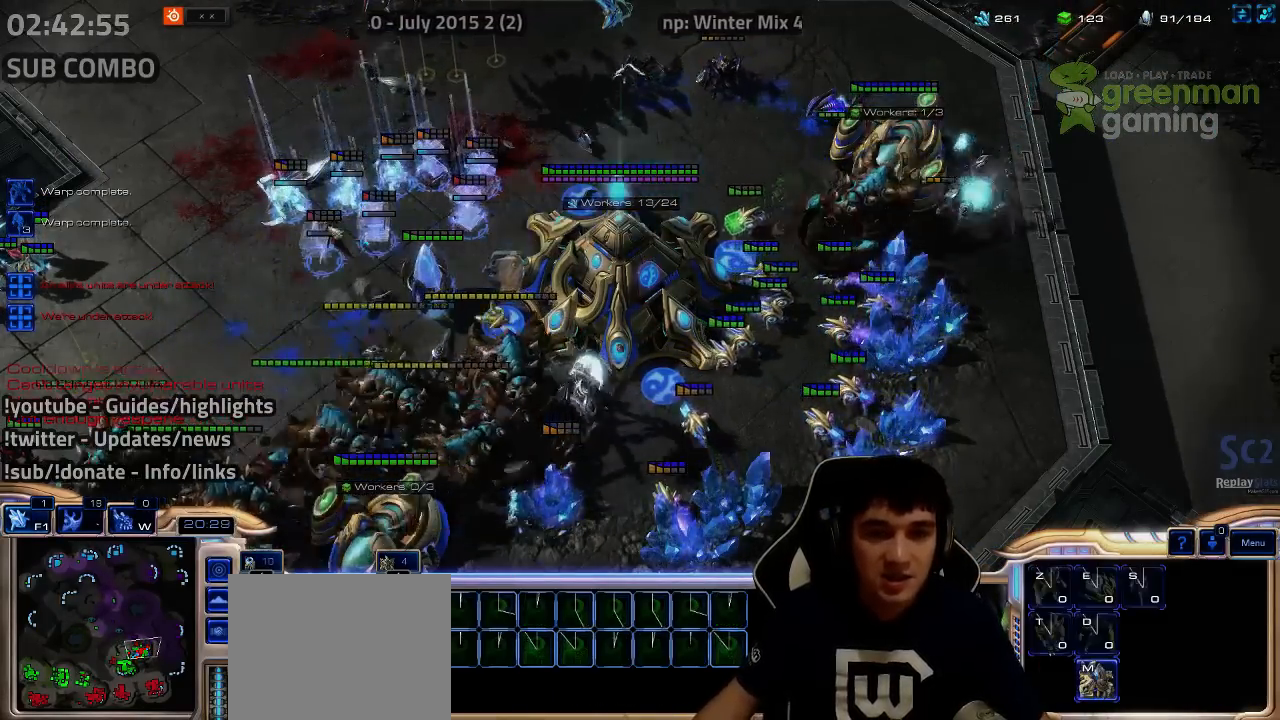
{"keys": [], "events": []}
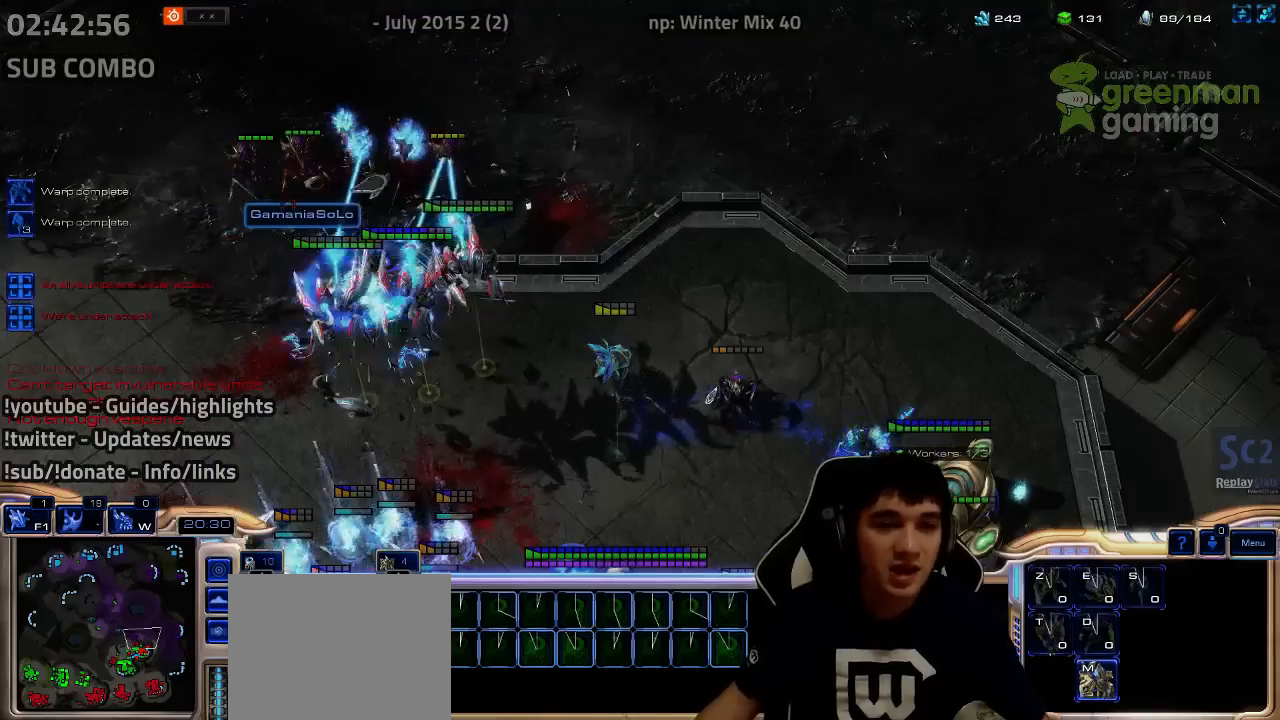
{"keys": [], "events": [[350, "shift", "down"], [500, "shift", "up"]]}
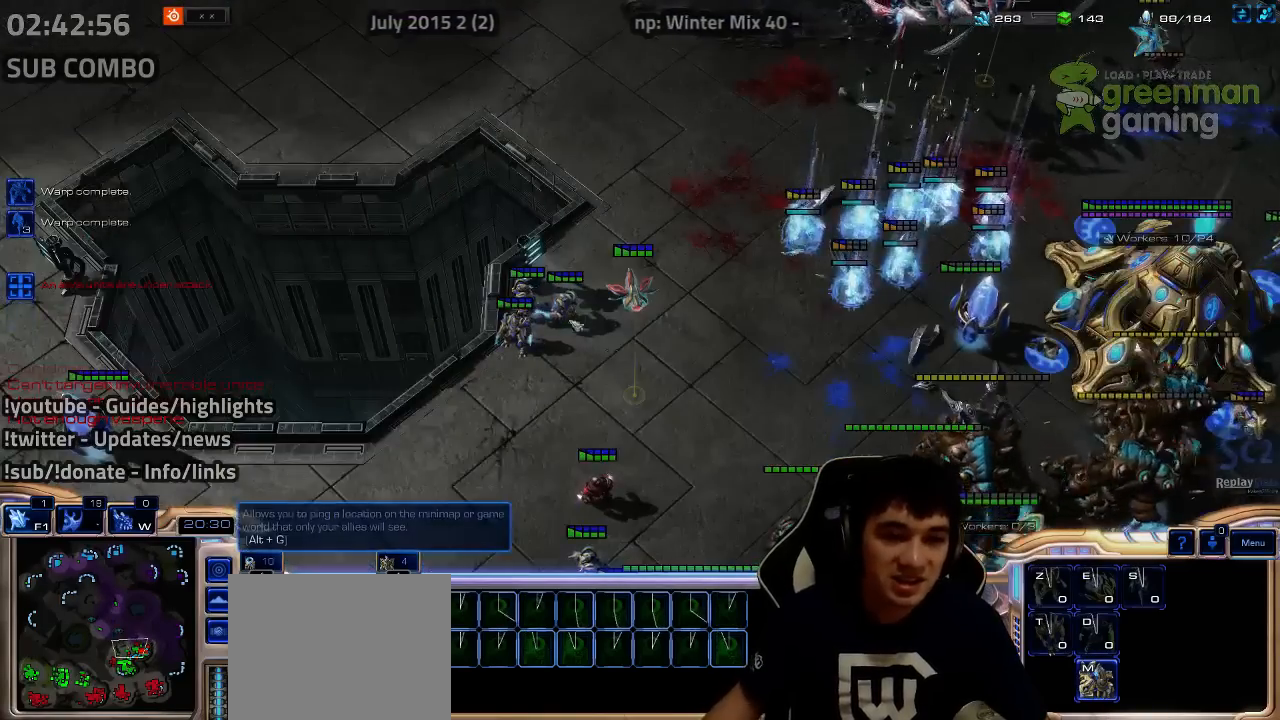
{"keys": [], "events": [[234, "shift", "down"], [300, "shift", "up"]]}
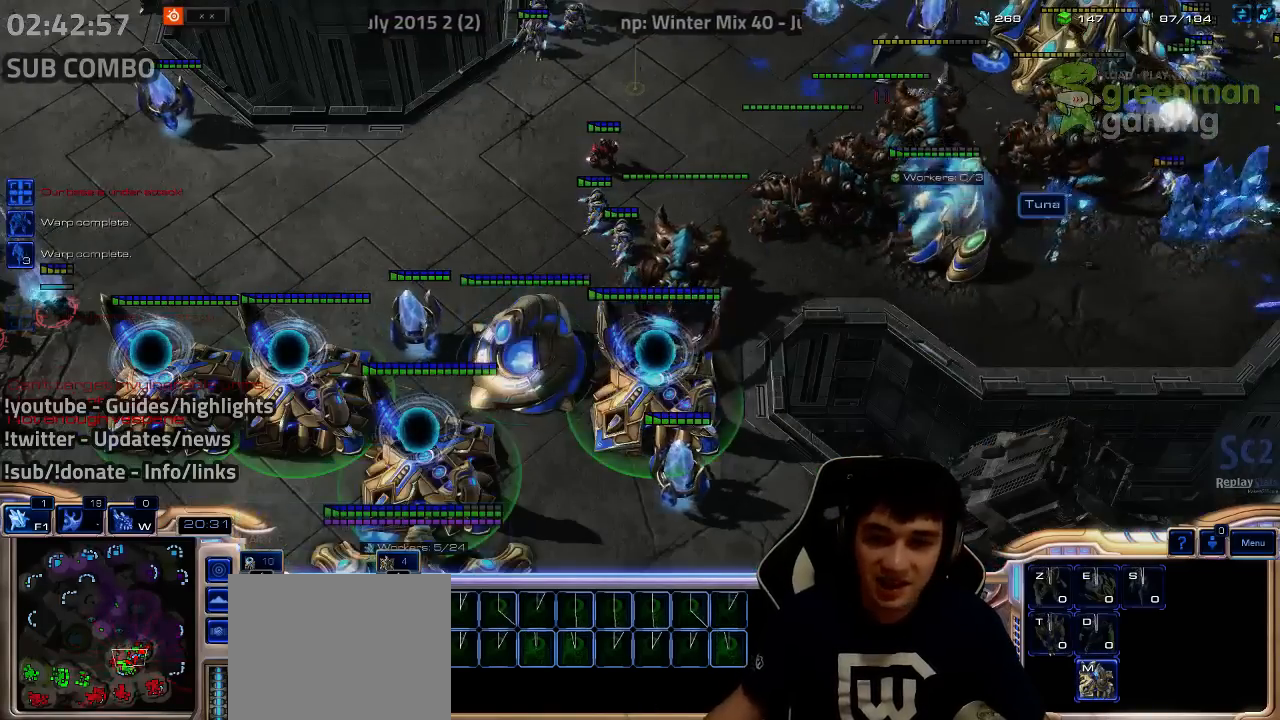
{"keys": [], "events": []}
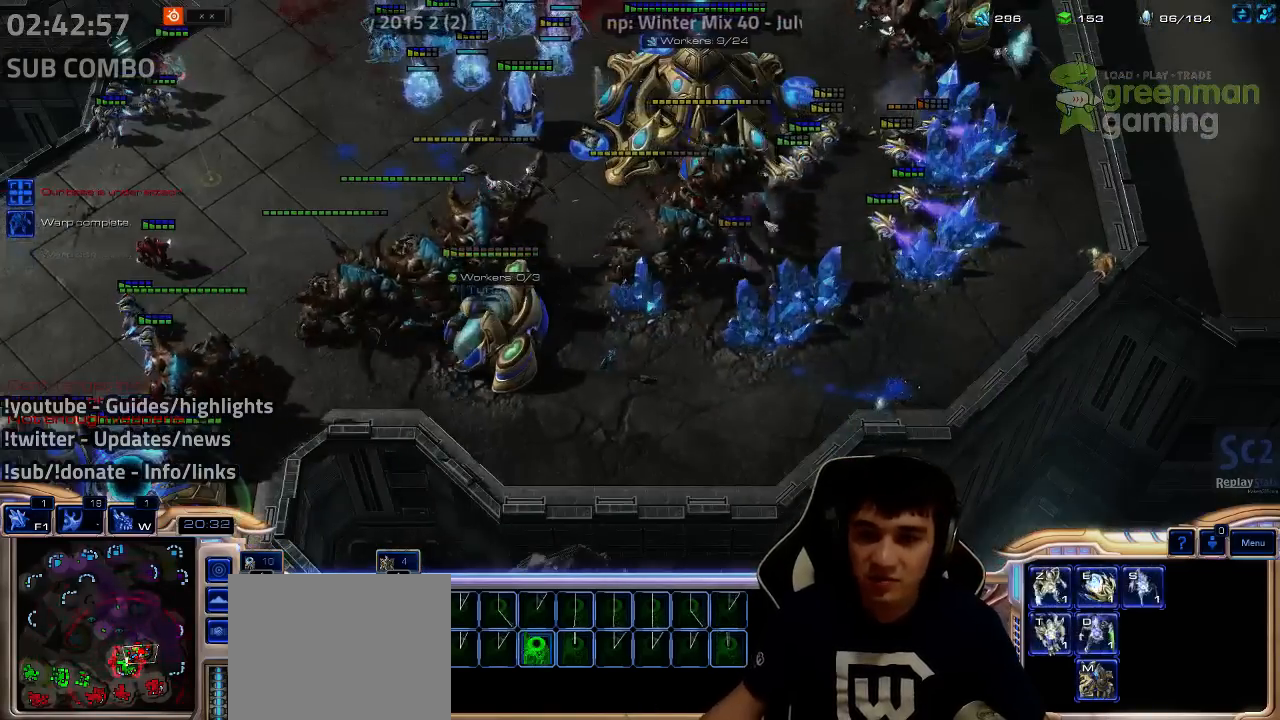
{"keys": [], "events": []}
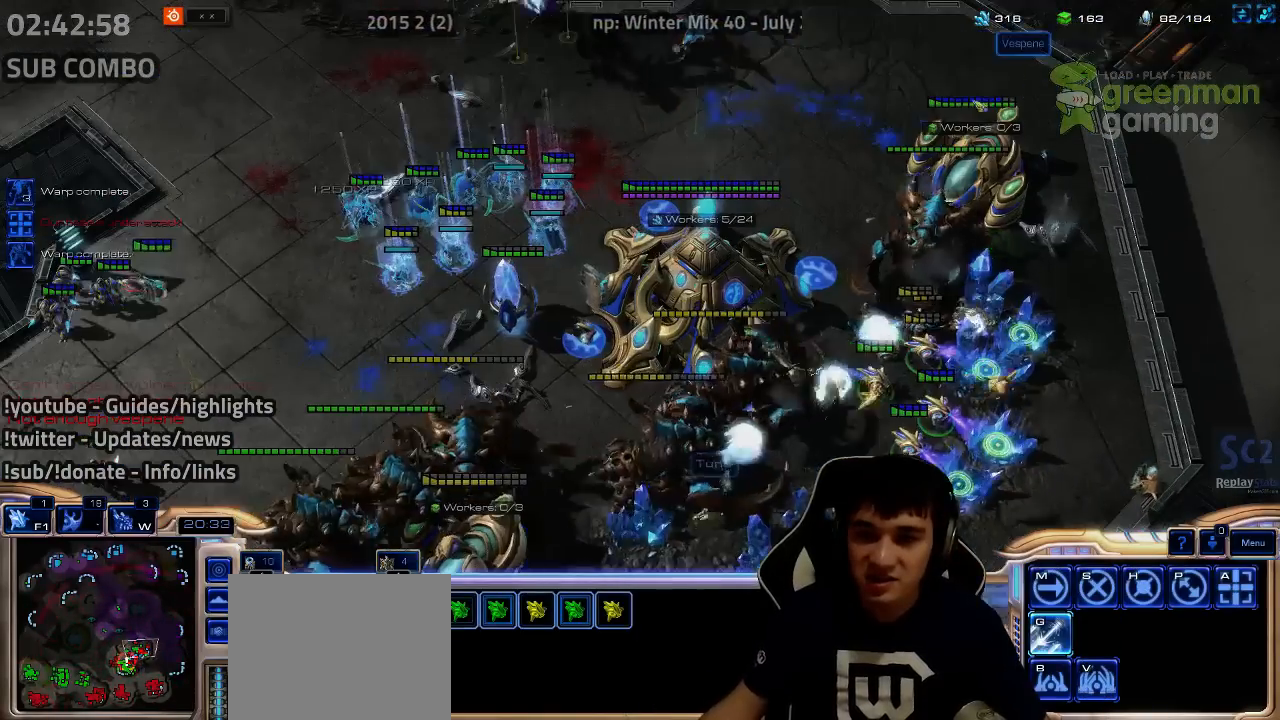
{"keys": [], "events": [[284, "shift", "down"], [350, "shift", "up"]]}
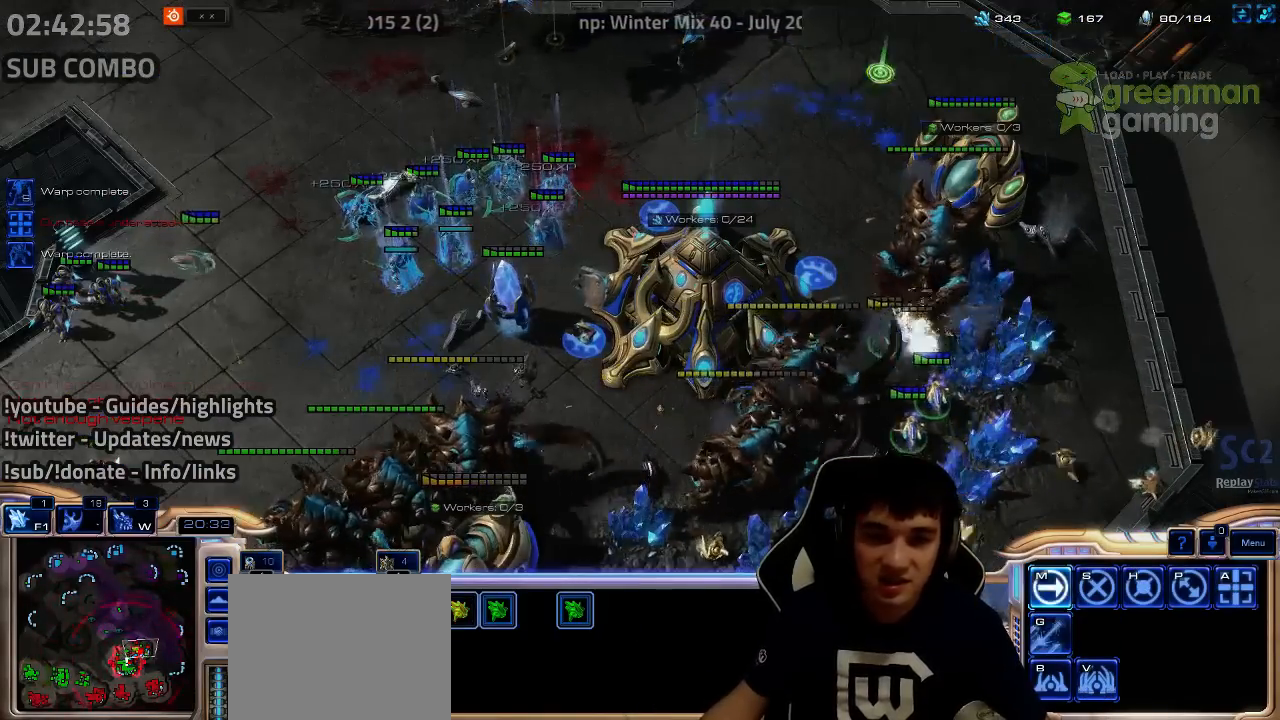
{"keys": [], "events": [[400, "a", "down"], [400, "s", "down"], [467, "a", "up"], [467, "s", "up"]]}
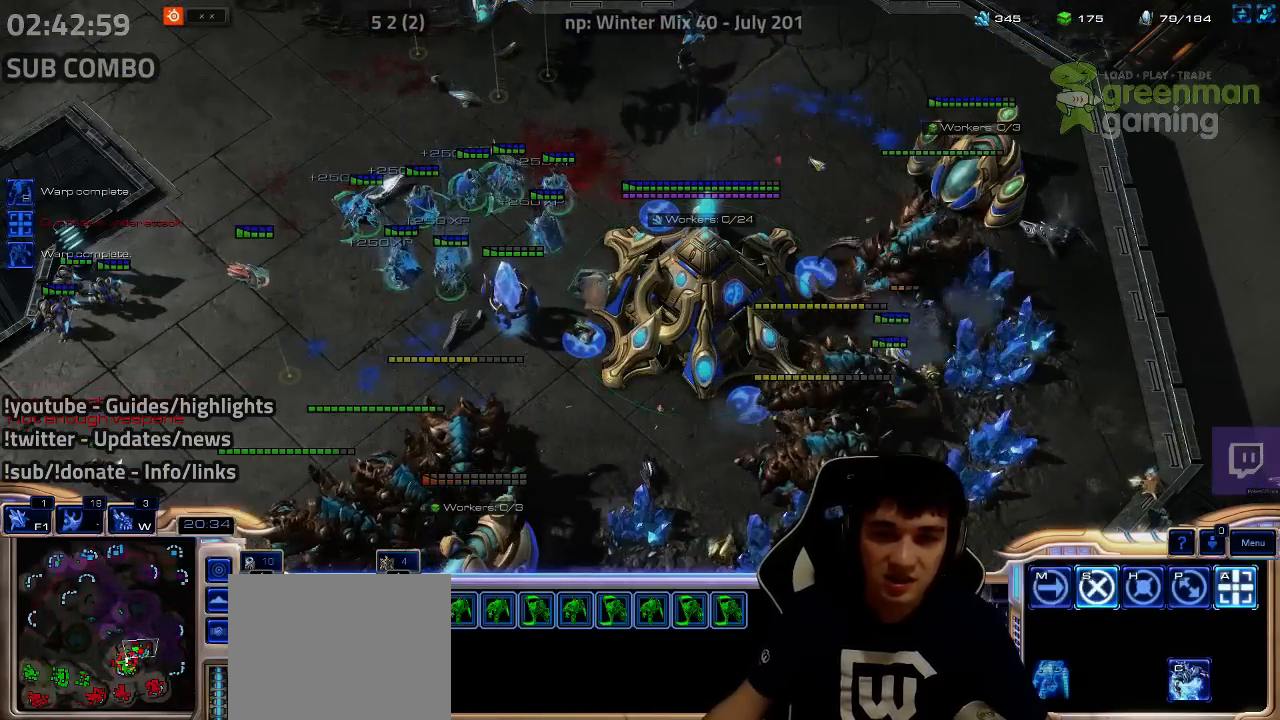
{"keys": [], "events": [[84, "a", "down"], [117, "a", "up"], [217, "a", "down"], [217, "s", "down"], [284, "a", "up"], [284, "s", "up"]]}
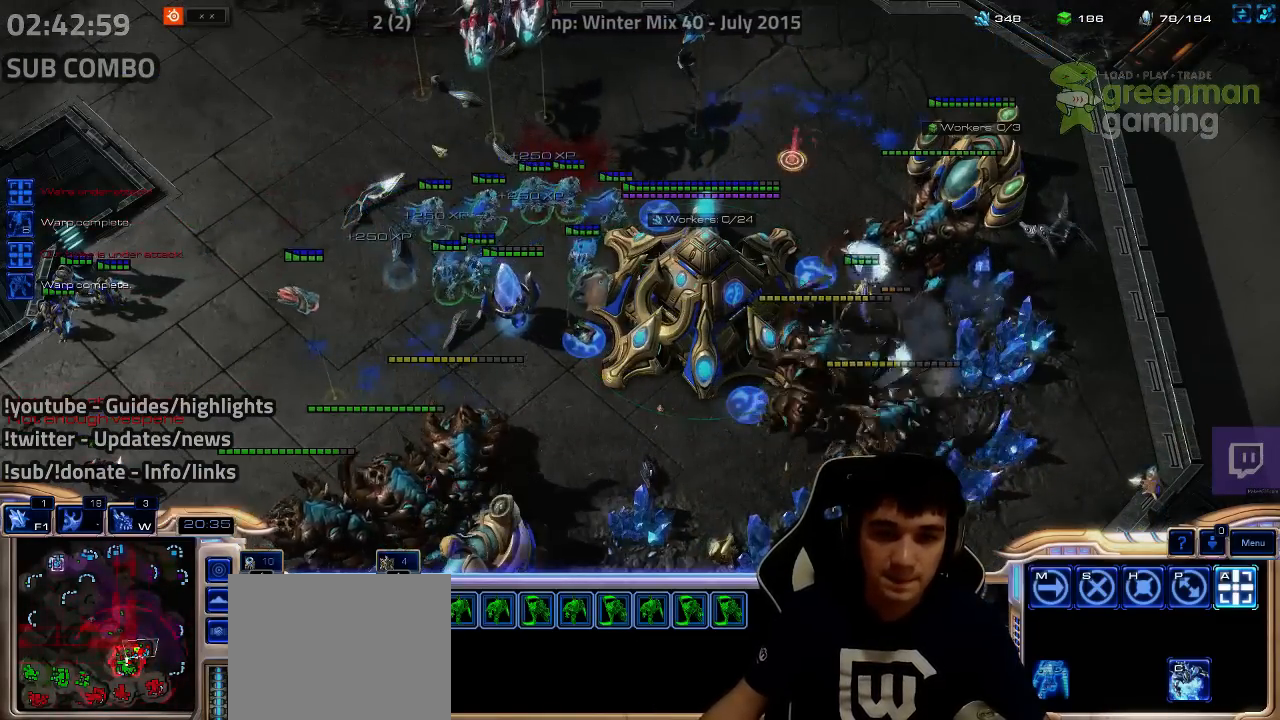
{"keys": [], "events": []}